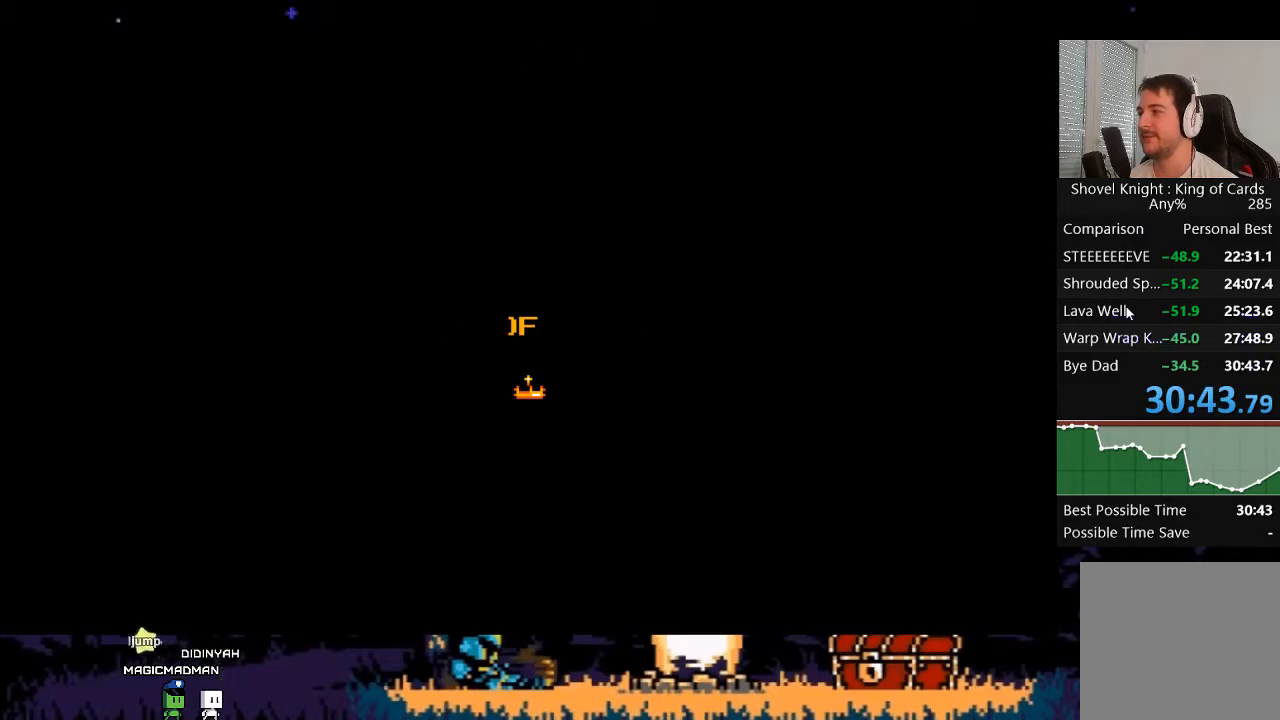
Gameplay with a controller (Xbox layout); each line is a JSON object with the inputs held at the frame after it. "events" lists button and stick changes between this image and that frame as [ms after this image, input, new state], when the widget could be followed in between. Not read: L3 R3 left_stick right_stick.
{"buttons": ["START"], "events": [[250, "START", "down"], [317, "START", "up"], [450, "START", "down"]]}
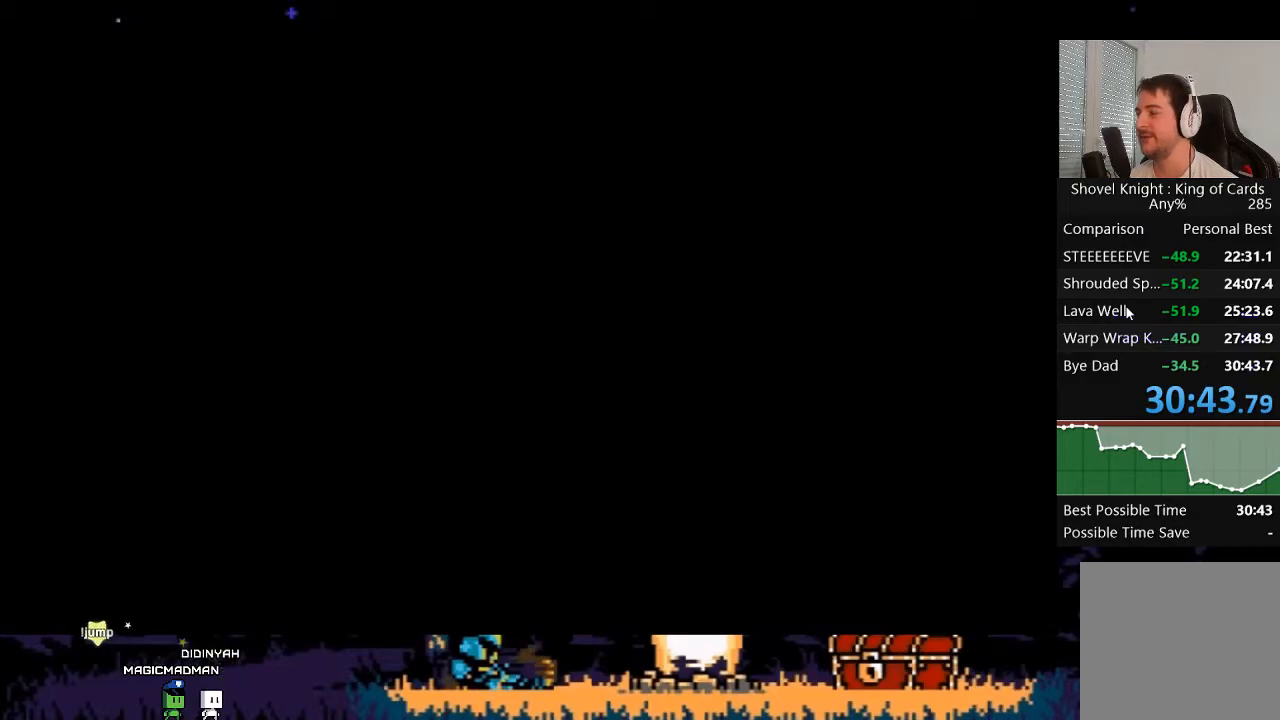
{"buttons": [], "events": [[17, "START", "up"], [150, "START", "down"], [250, "START", "up"], [383, "START", "down"], [450, "START", "up"]]}
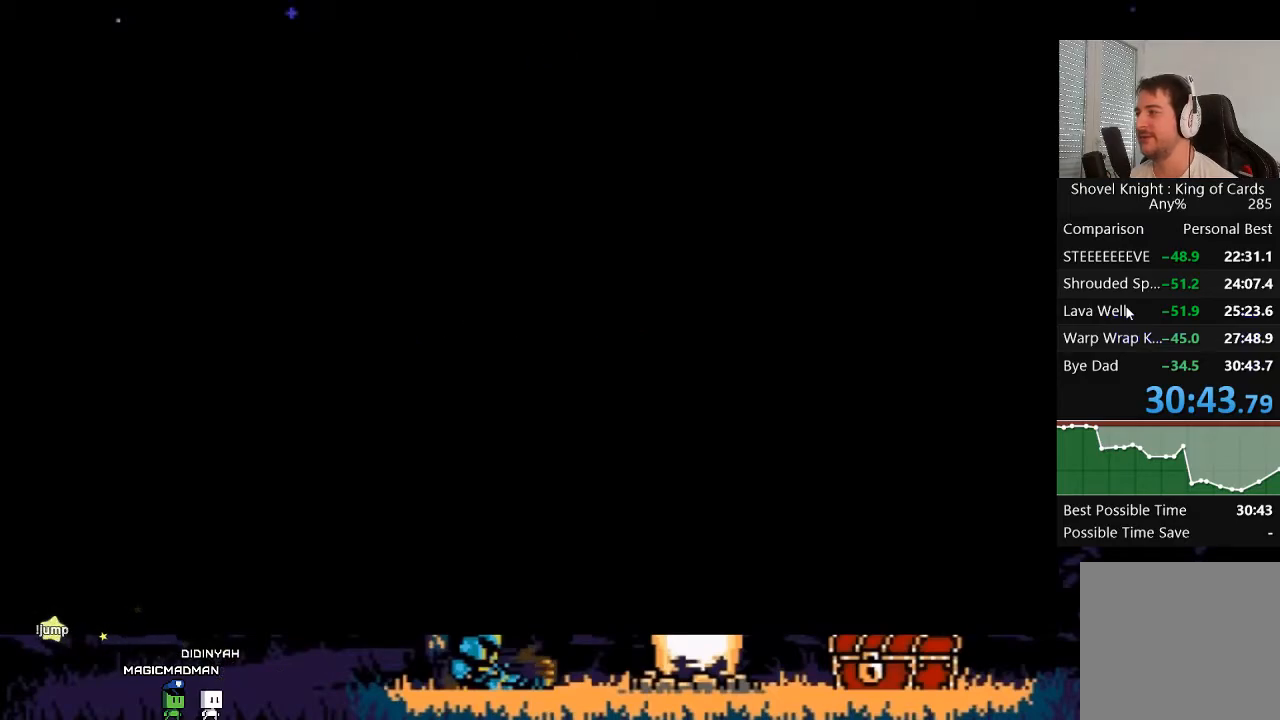
{"buttons": [], "events": [[83, "START", "down"], [217, "START", "up"]]}
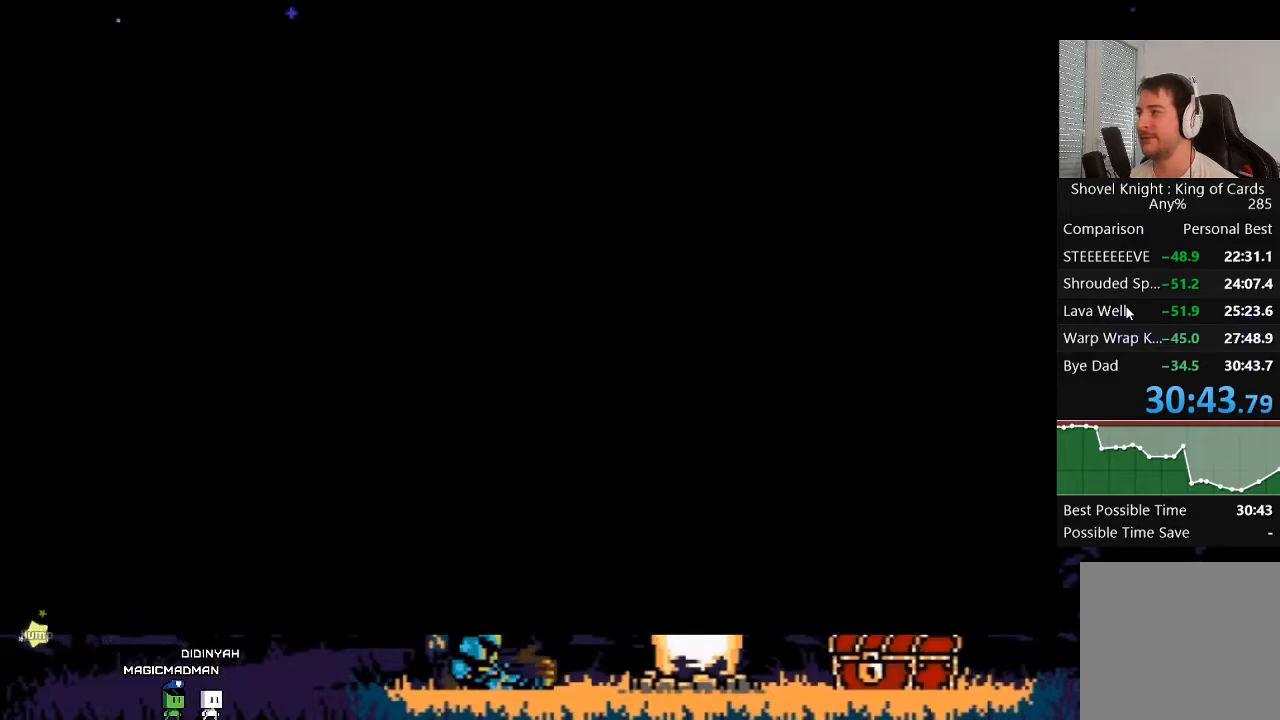
{"buttons": [], "events": [[83, "START", "down"], [150, "START", "up"]]}
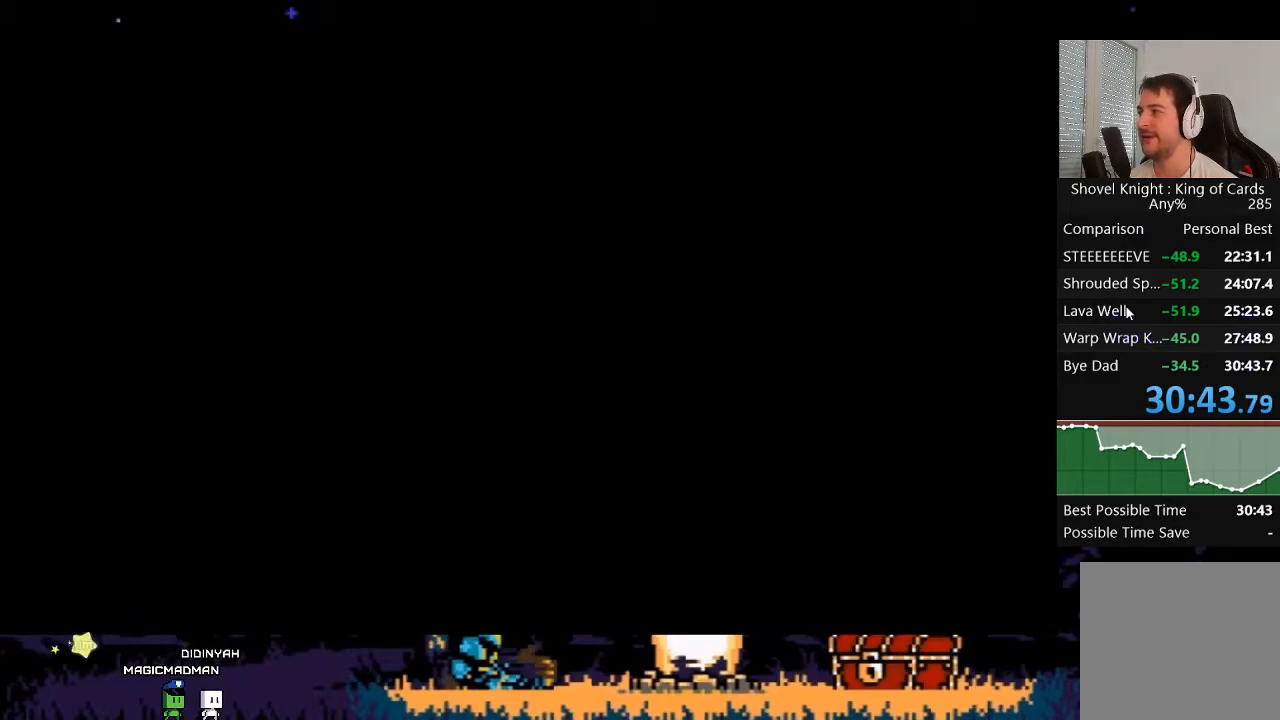
{"buttons": ["START"], "events": [[50, "START", "down"], [150, "START", "up"], [250, "START", "down"], [350, "START", "up"], [450, "START", "down"]]}
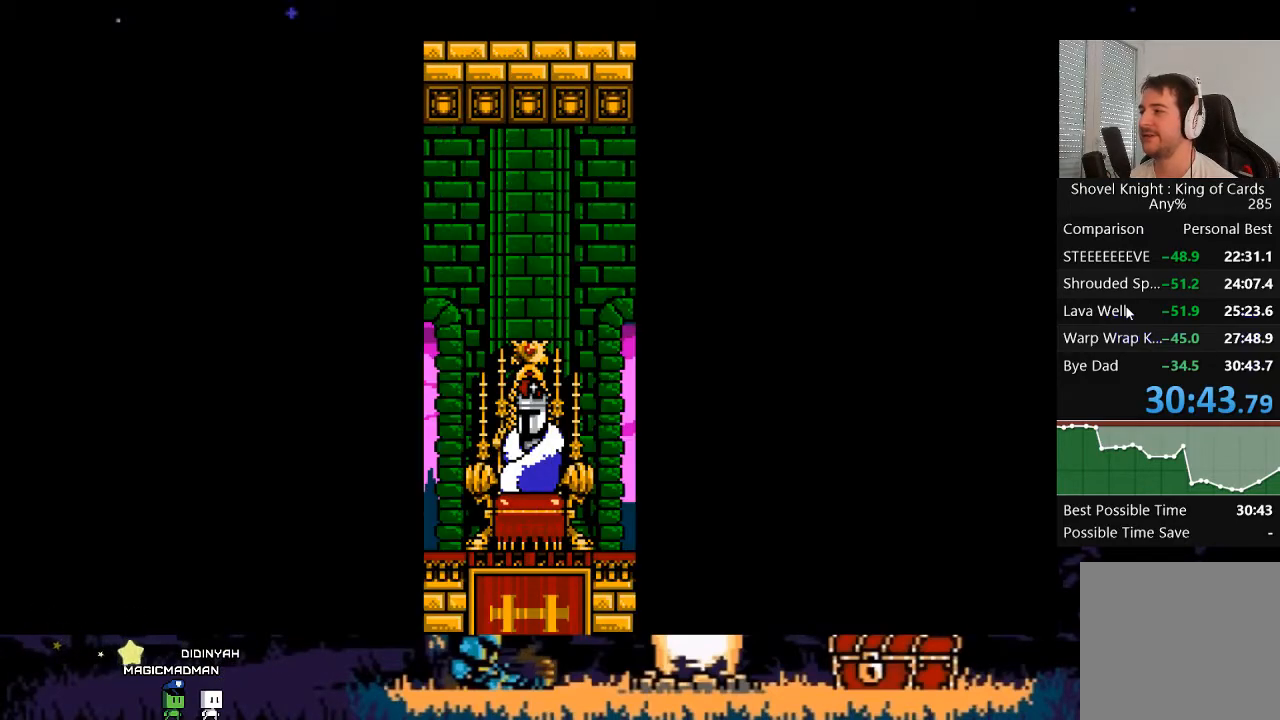
{"buttons": [], "events": [[17, "START", "up"], [150, "START", "down"], [250, "START", "up"], [417, "START", "down"], [483, "START", "up"]]}